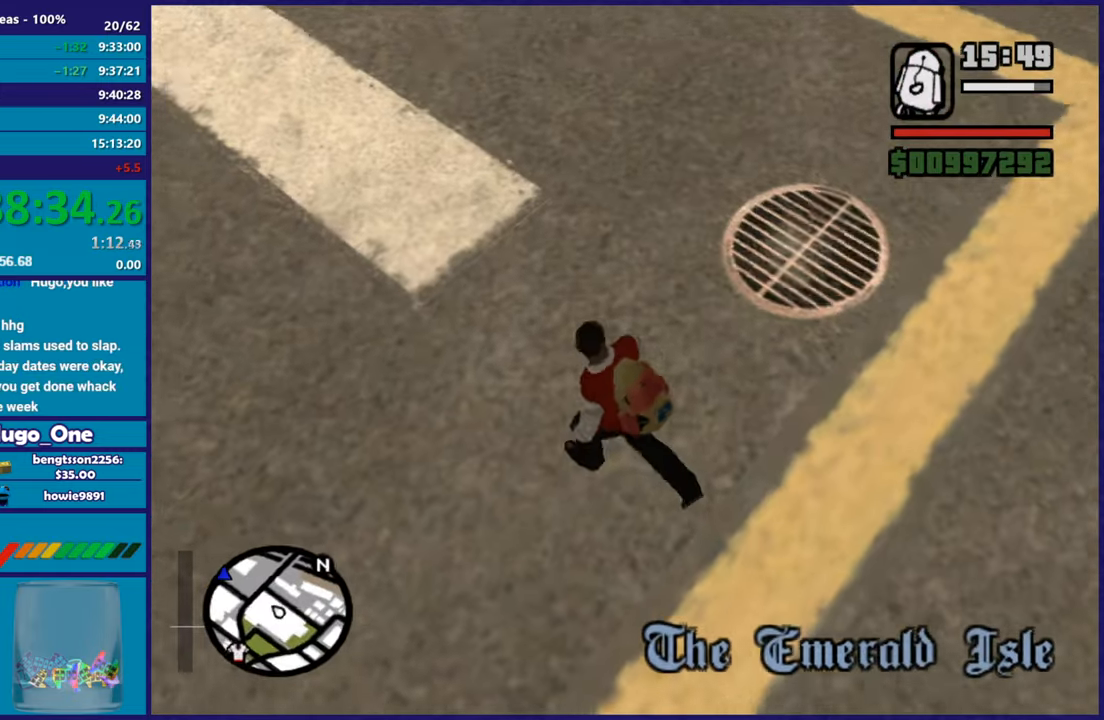
Gameplay with a controller (Xbox layout); each line is a JSON object with the inputs held at the frame after it. "events" lists button and stick changes between this image and that frame as [ms after this image, input, new state], when the widget could be followed in between. Not read: START right_stick.
{"buttons": [], "left_stick": "up-left"}
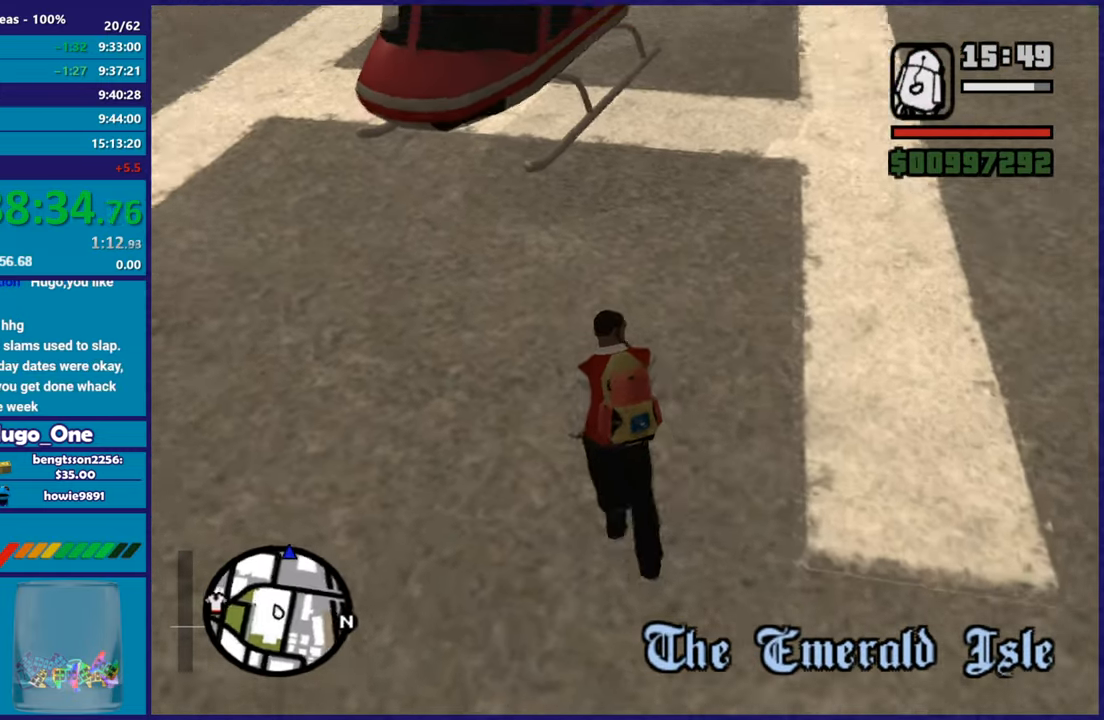
{"buttons": ["A"], "left_stick": "up-left", "events": [[33, "A", "down"], [116, "left_stick", "up-right"], [150, "A", "up"], [216, "A", "down"], [300, "left_stick", "up"], [350, "A", "up"], [417, "A", "down"], [433, "left_stick", "up-left"]]}
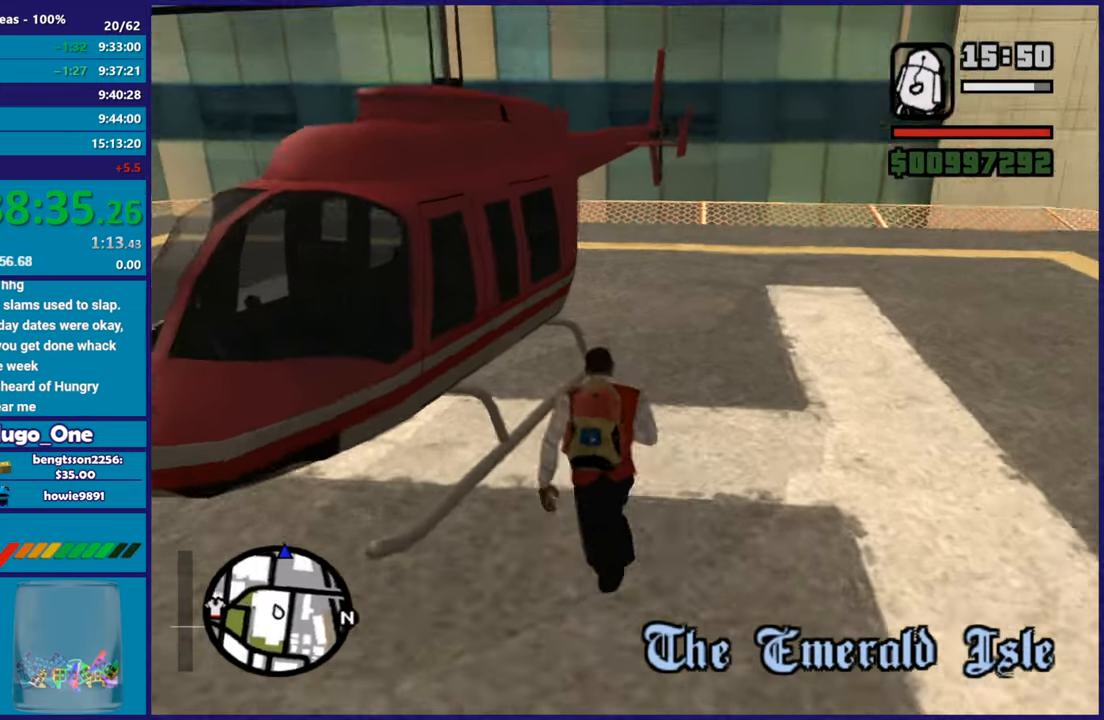
{"buttons": ["Y"], "left_stick": "center", "events": [[17, "A", "up"], [117, "Y", "down"], [184, "left_stick", "center"], [267, "Y", "up"], [284, "Y", "down"], [417, "Y", "up"], [484, "Y", "down"]]}
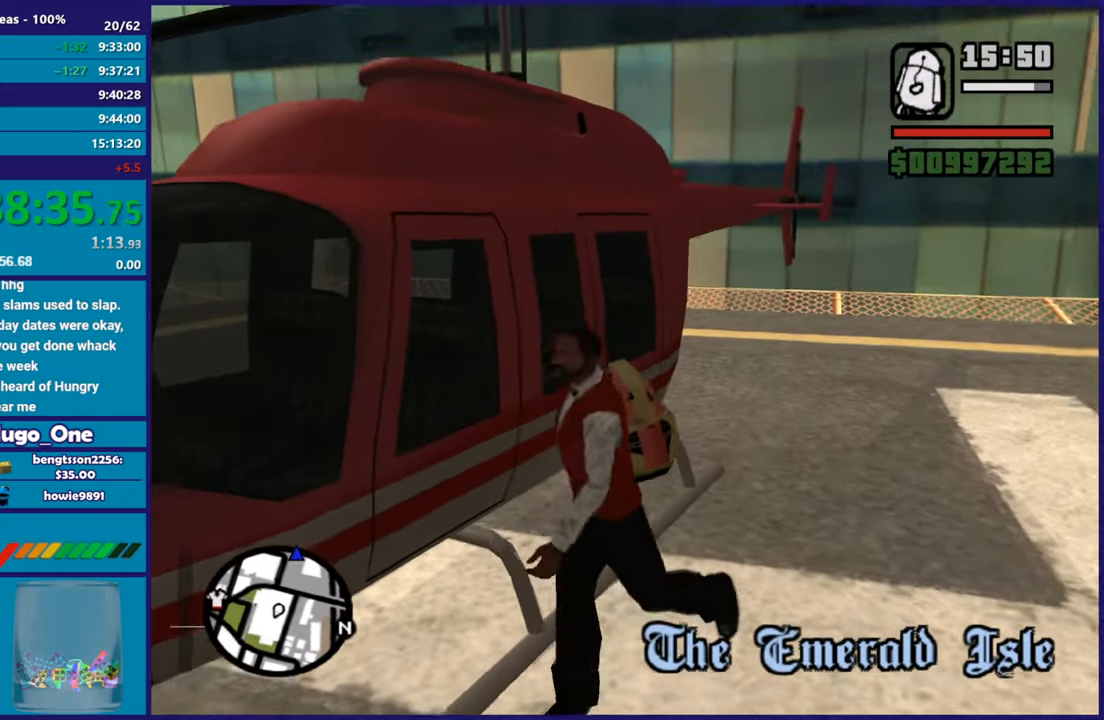
{"buttons": [], "left_stick": "center", "events": [[83, "Y", "up"], [150, "Y", "down"], [267, "Y", "up"], [333, "Y", "down"], [467, "Y", "up"]]}
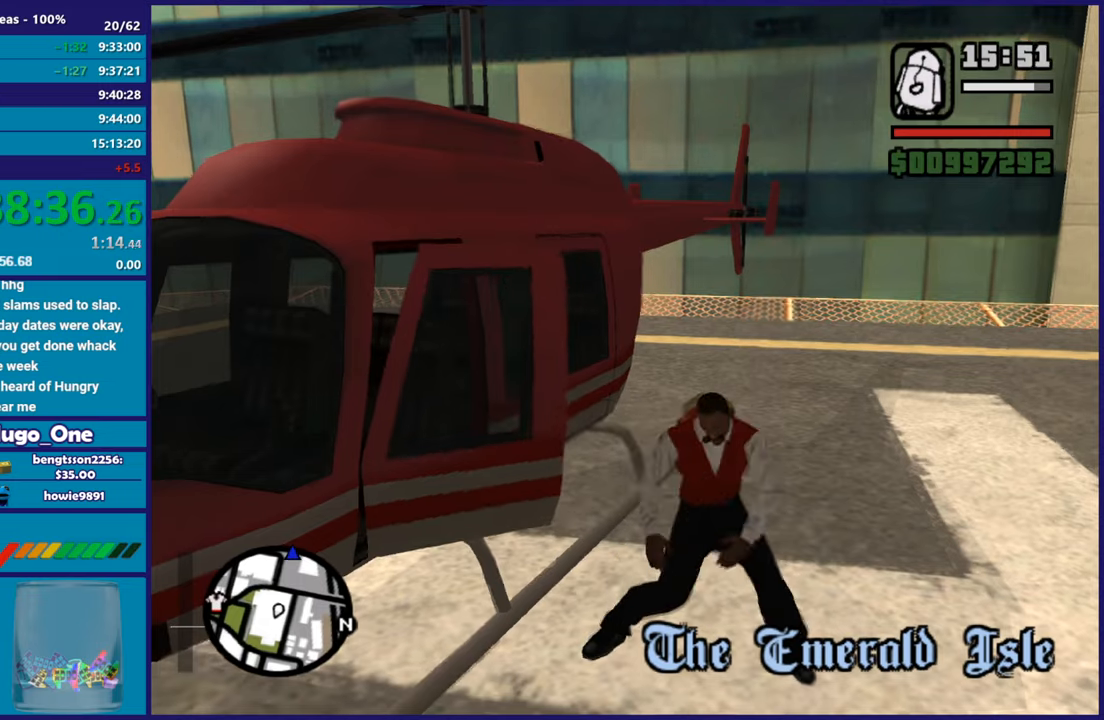
{"buttons": [], "left_stick": "center", "events": []}
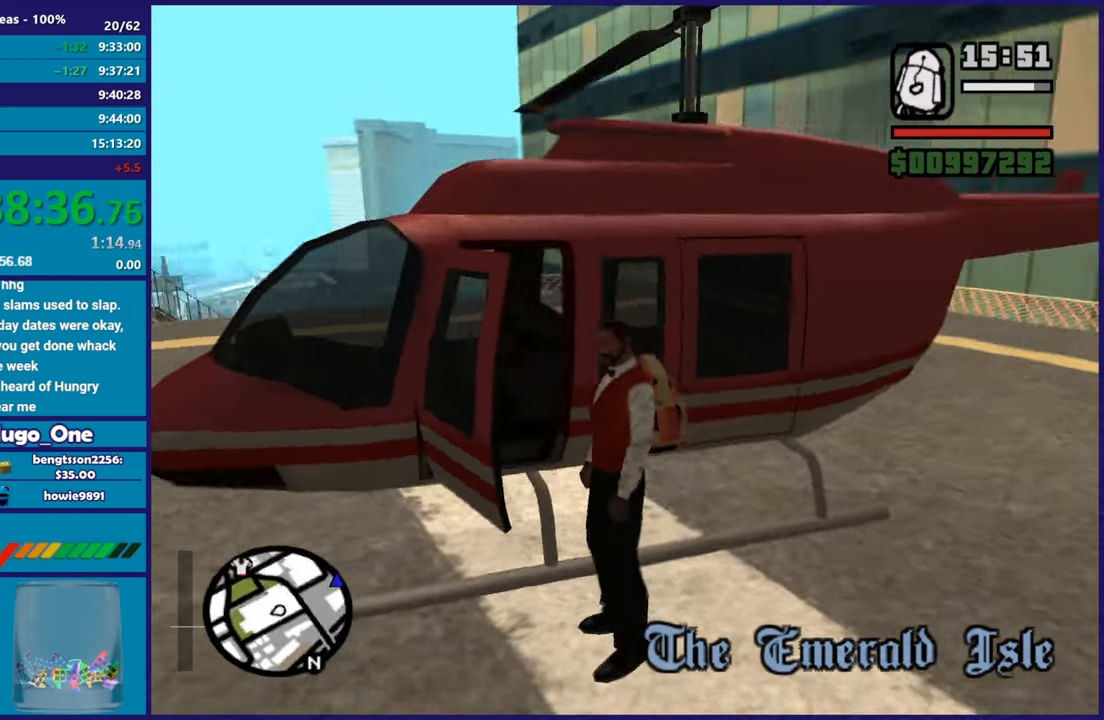
{"buttons": ["A", "R2"], "left_stick": "center", "events": [[433, "A", "down"], [433, "R2", "down"]]}
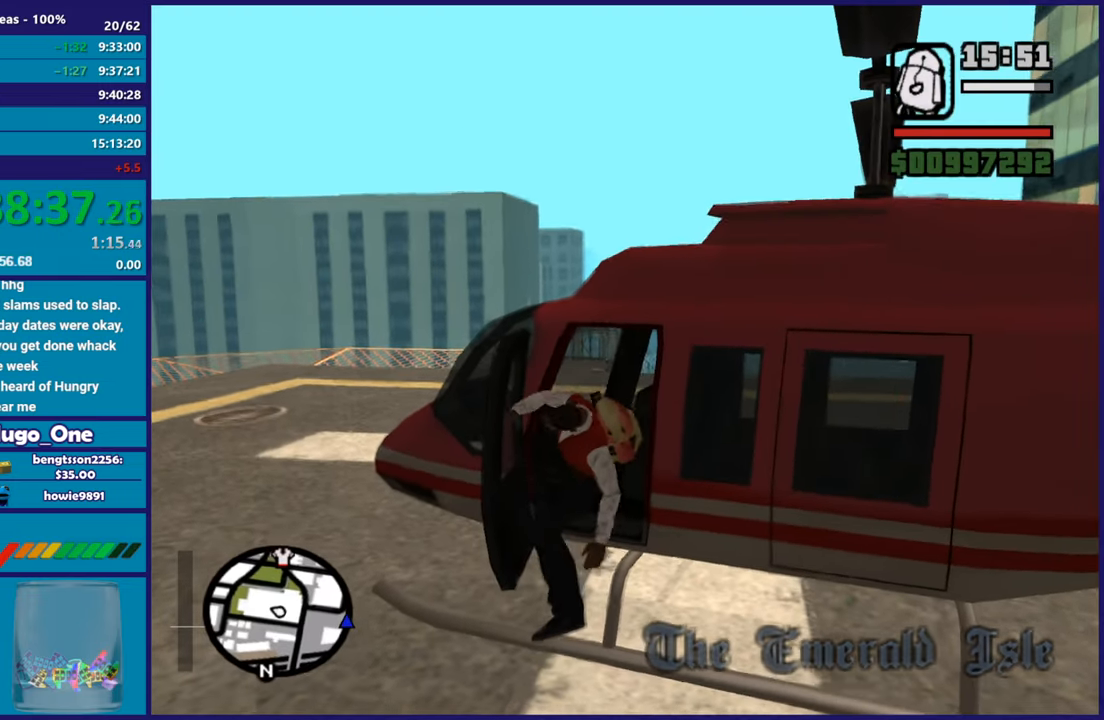
{"buttons": ["A", "R2"], "left_stick": "center", "events": []}
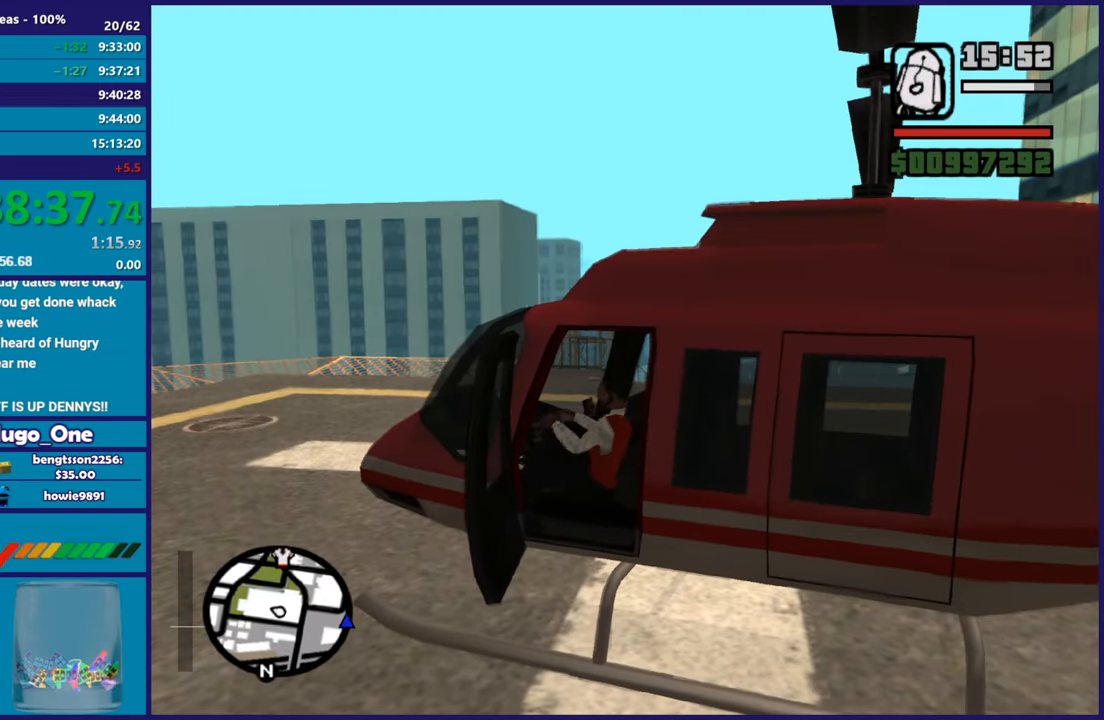
{"buttons": ["A", "R2"], "left_stick": "center", "events": []}
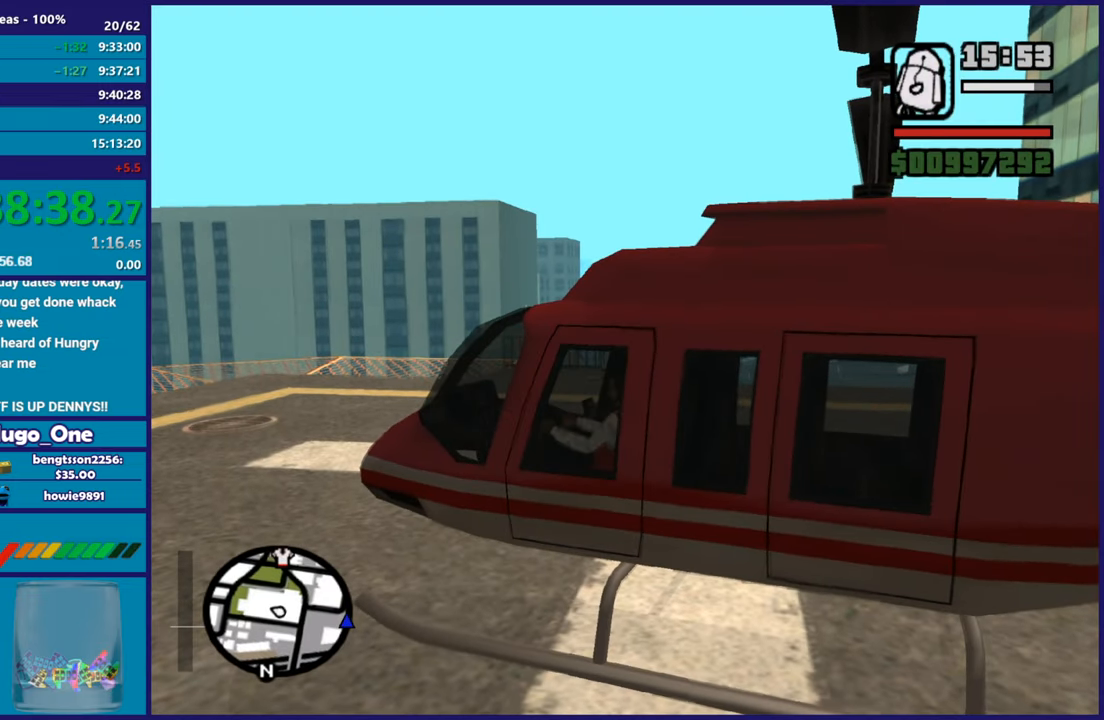
{"buttons": ["R2"], "left_stick": "center", "events": [[384, "A", "up"]]}
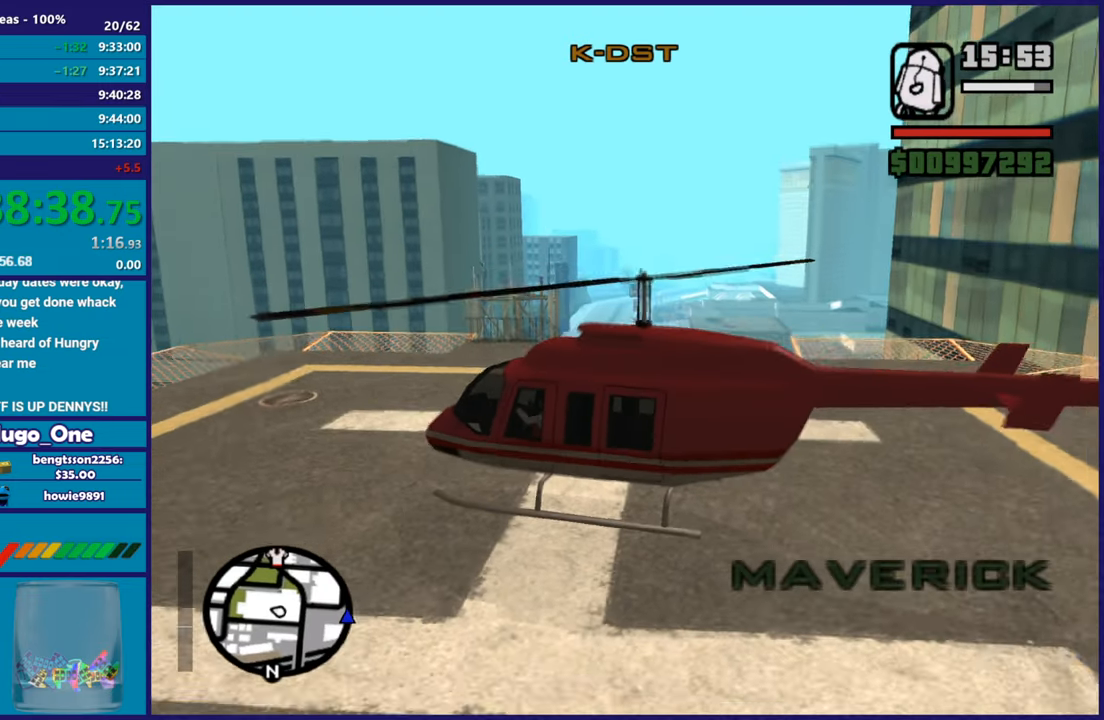
{"buttons": ["R2"], "left_stick": "center", "events": []}
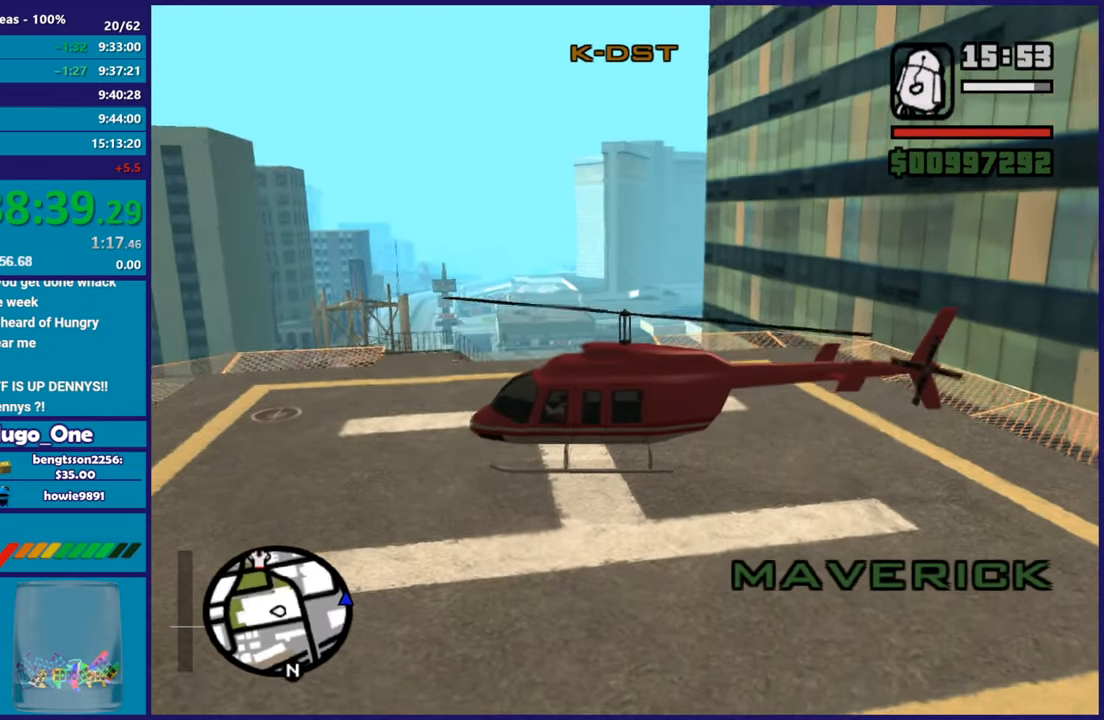
{"buttons": ["R2"], "left_stick": "center", "events": []}
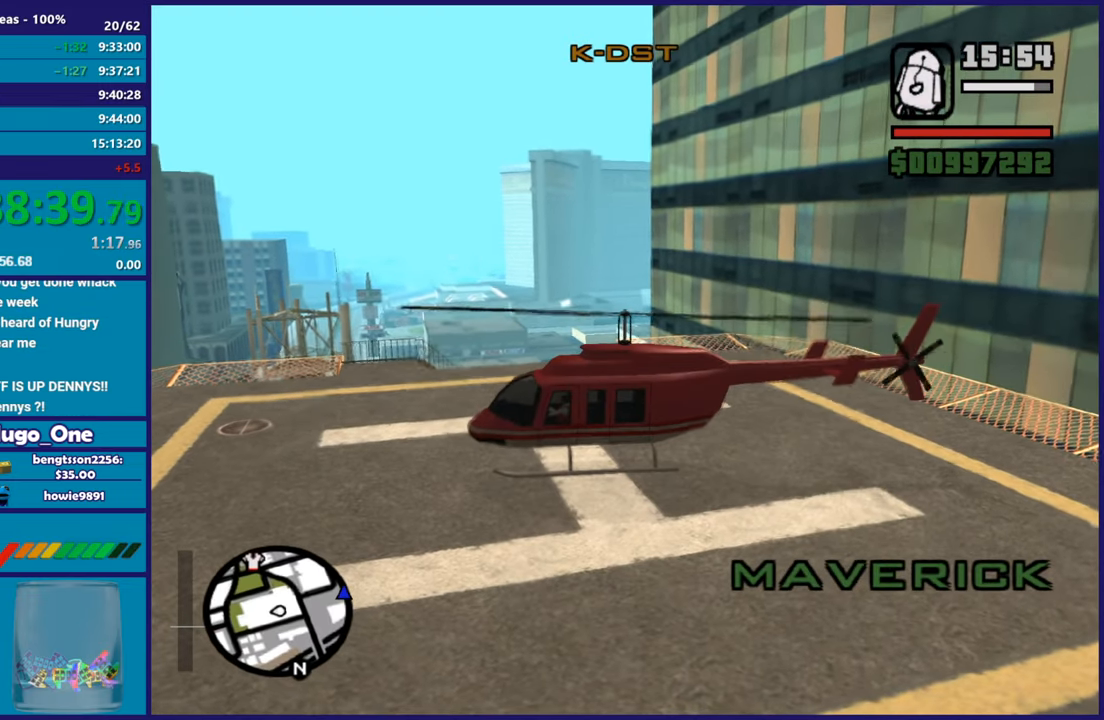
{"buttons": ["R2"], "left_stick": "center", "events": []}
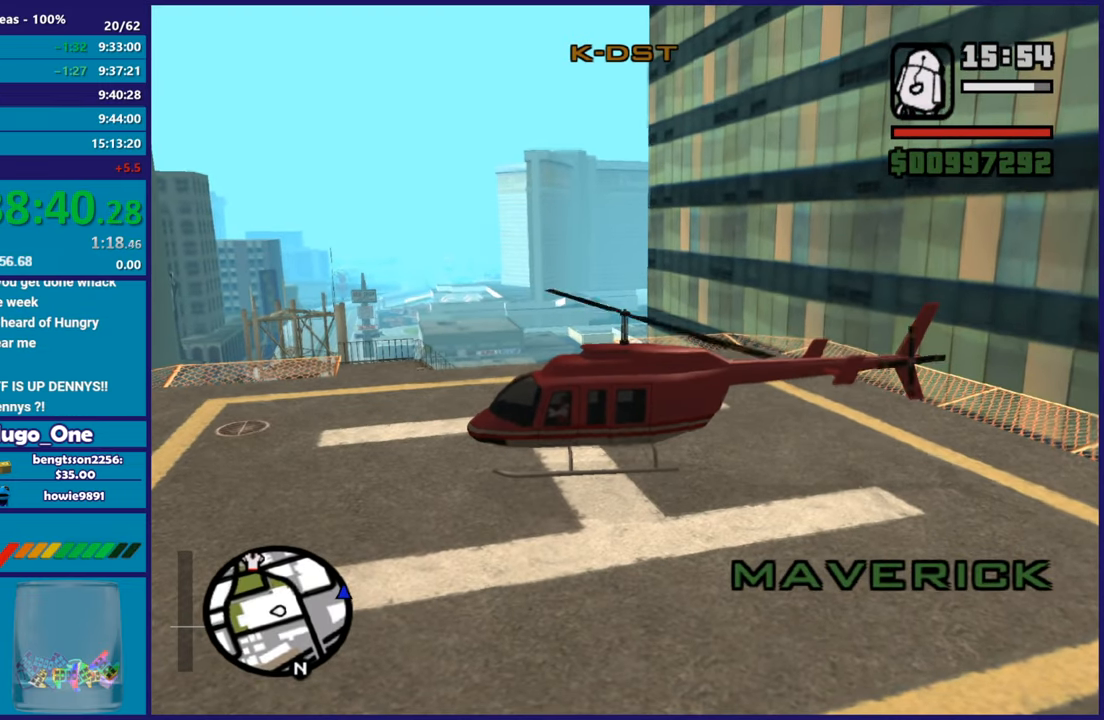
{"buttons": ["R2"], "left_stick": "center", "events": []}
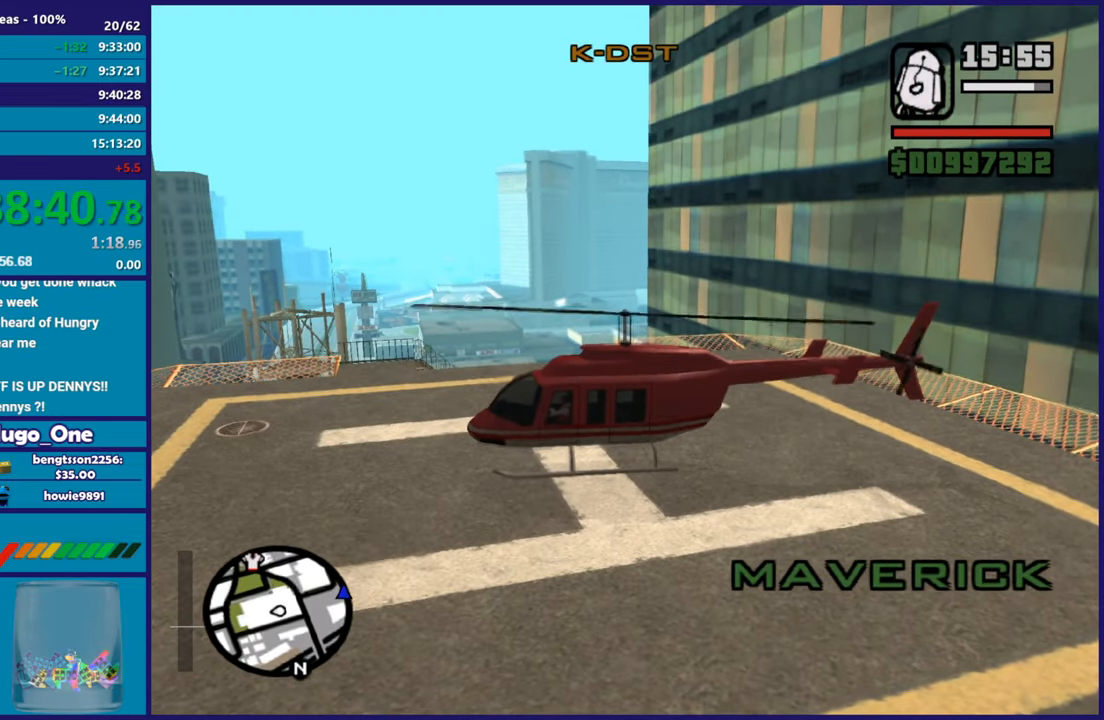
{"buttons": ["R1", "R2"], "left_stick": "right", "events": [[433, "R1", "down"], [433, "left_stick", "right"]]}
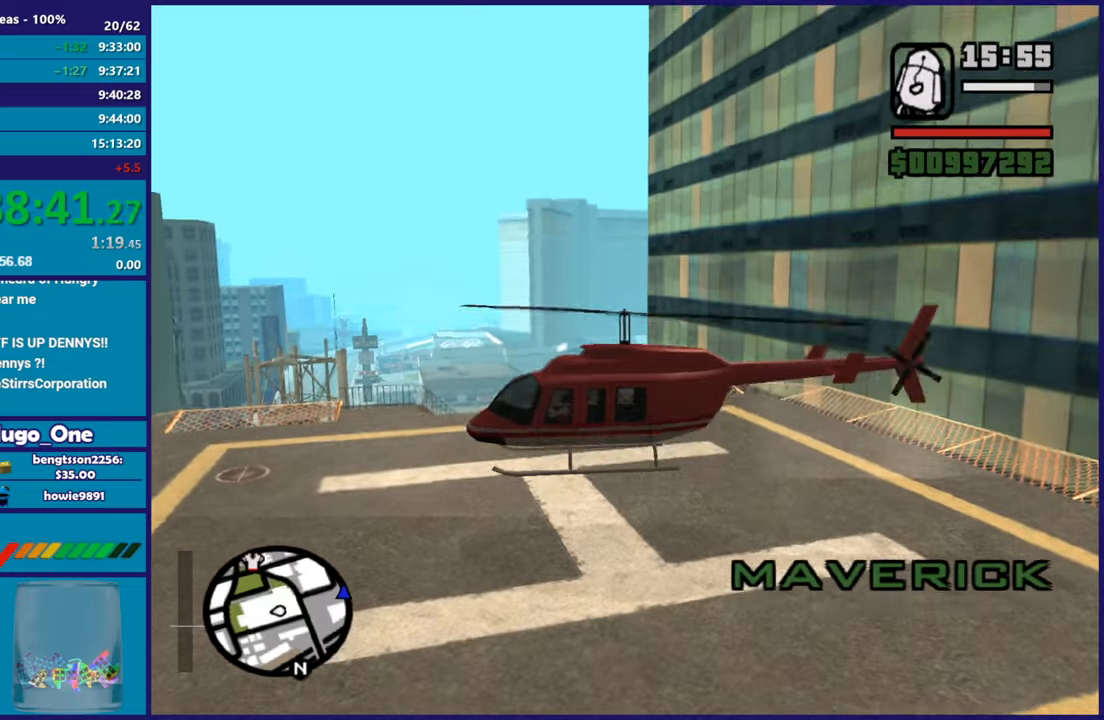
{"buttons": ["R1", "R2"], "left_stick": "center", "events": [[33, "left_stick", "down-right"], [350, "left_stick", "center"]]}
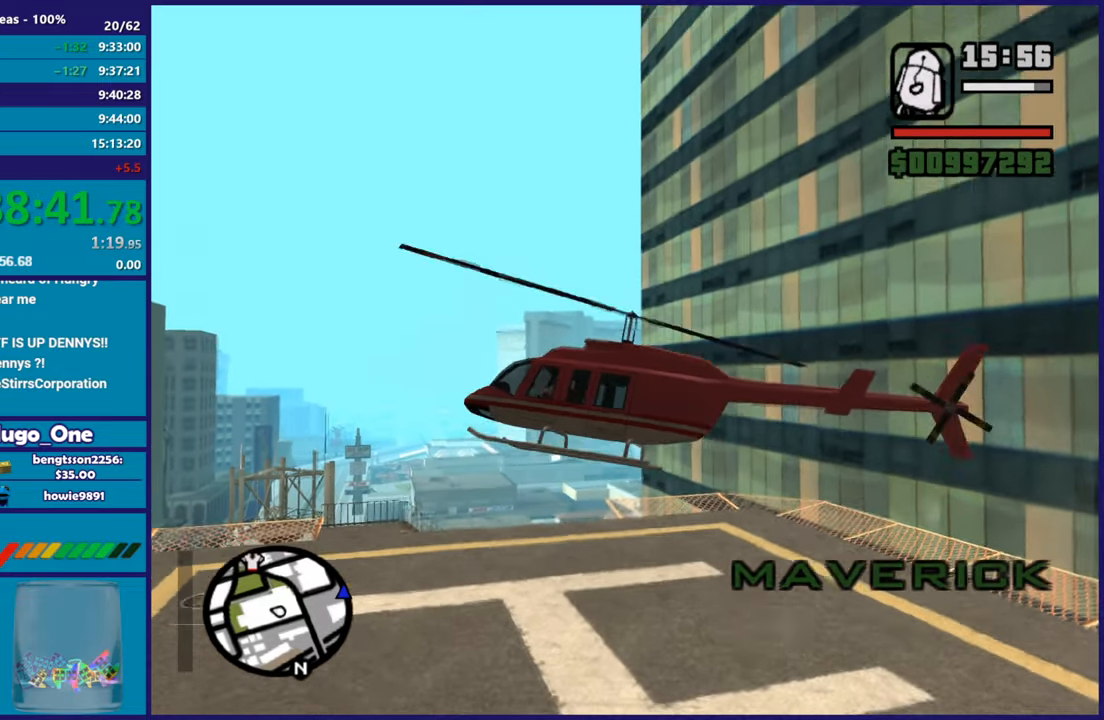
{"buttons": ["R1", "R2"], "left_stick": "down-right", "events": [[66, "left_stick", "down-left"], [183, "R1", "up"], [283, "left_stick", "center"], [367, "left_stick", "down-right"], [450, "R1", "down"]]}
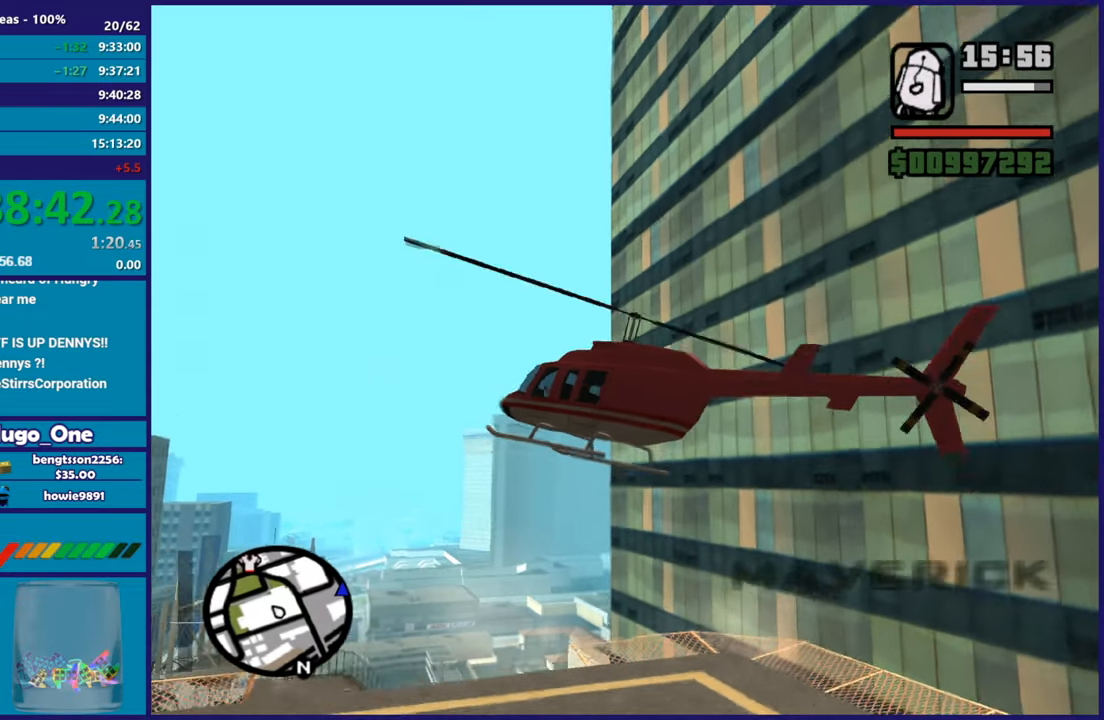
{"buttons": ["R2"], "left_stick": "down", "events": [[67, "left_stick", "down"], [284, "left_stick", "center"], [367, "left_stick", "down-right"], [417, "left_stick", "down"], [501, "R1", "up"]]}
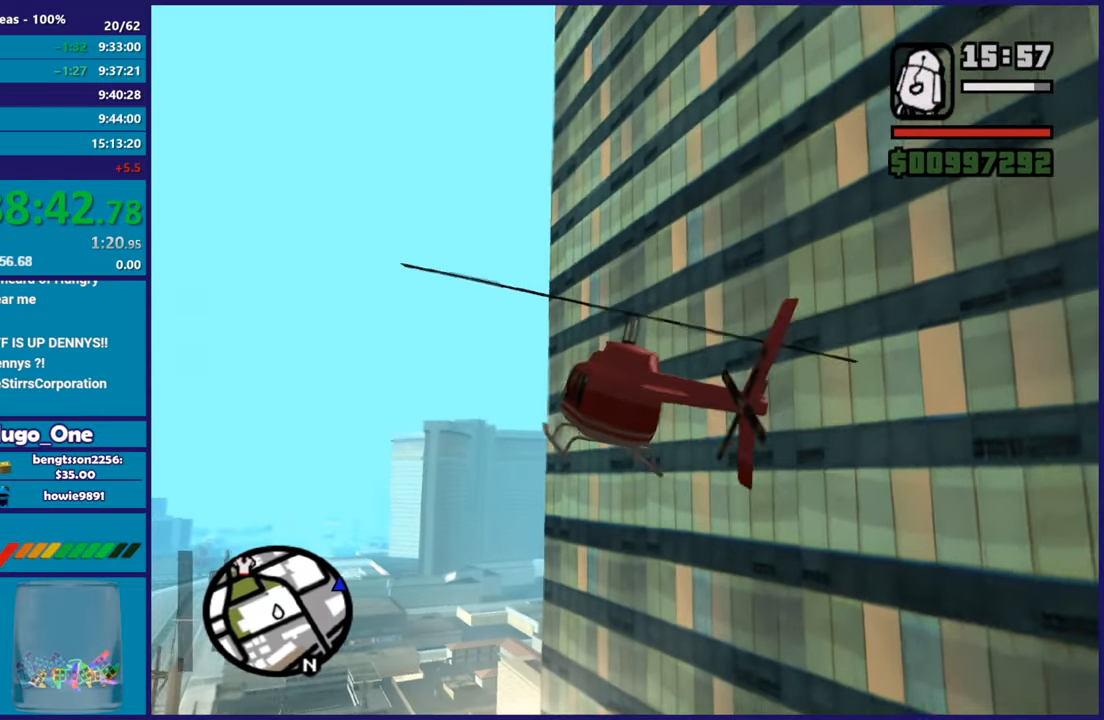
{"buttons": ["L1", "R2"], "left_stick": "down-right", "events": [[100, "left_stick", "down-right"], [166, "L1", "down"]]}
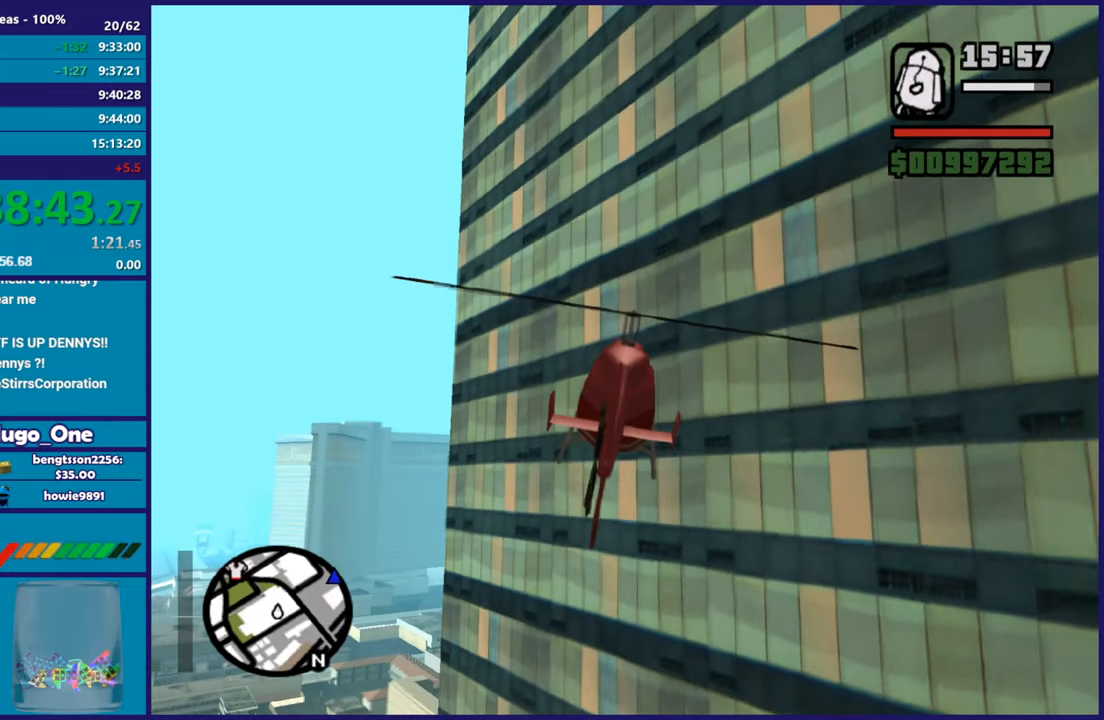
{"buttons": ["R2"], "left_stick": "center", "events": [[17, "L1", "up"], [50, "R1", "down"], [167, "left_stick", "center"], [217, "R1", "up"]]}
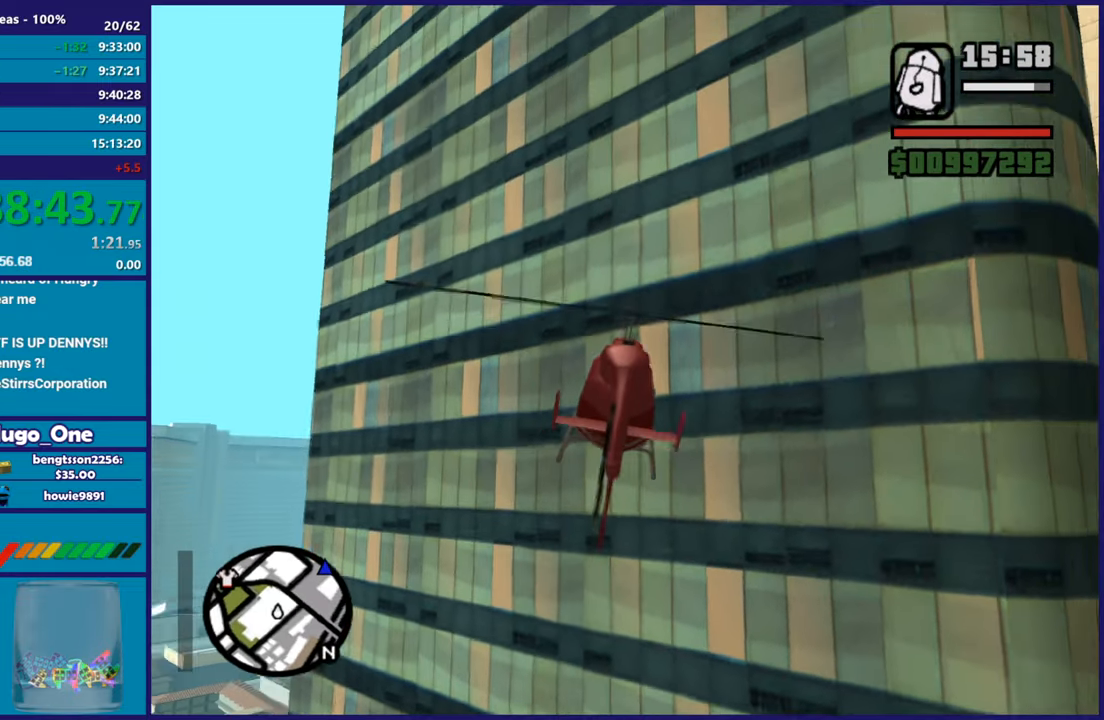
{"buttons": ["R2"], "left_stick": "center", "events": [[83, "R1", "down"], [200, "left_stick", "down"], [250, "R1", "up"], [333, "left_stick", "center"]]}
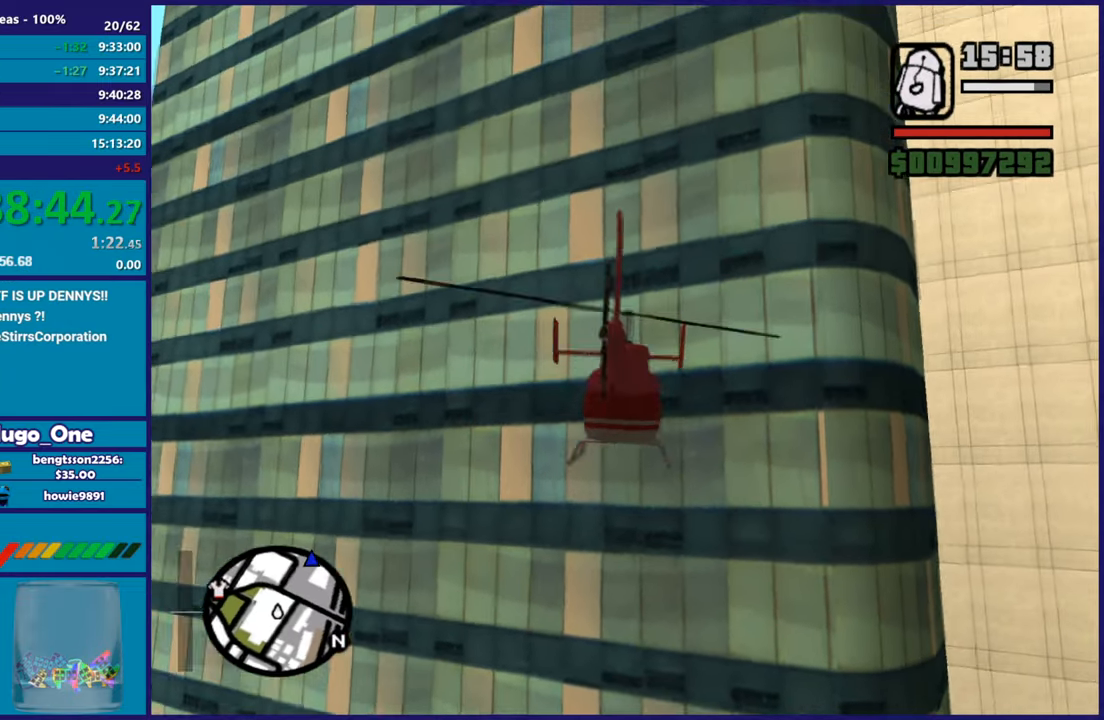
{"buttons": ["L1", "R2"], "left_stick": "up-left", "events": [[334, "L1", "down"], [401, "left_stick", "up-left"]]}
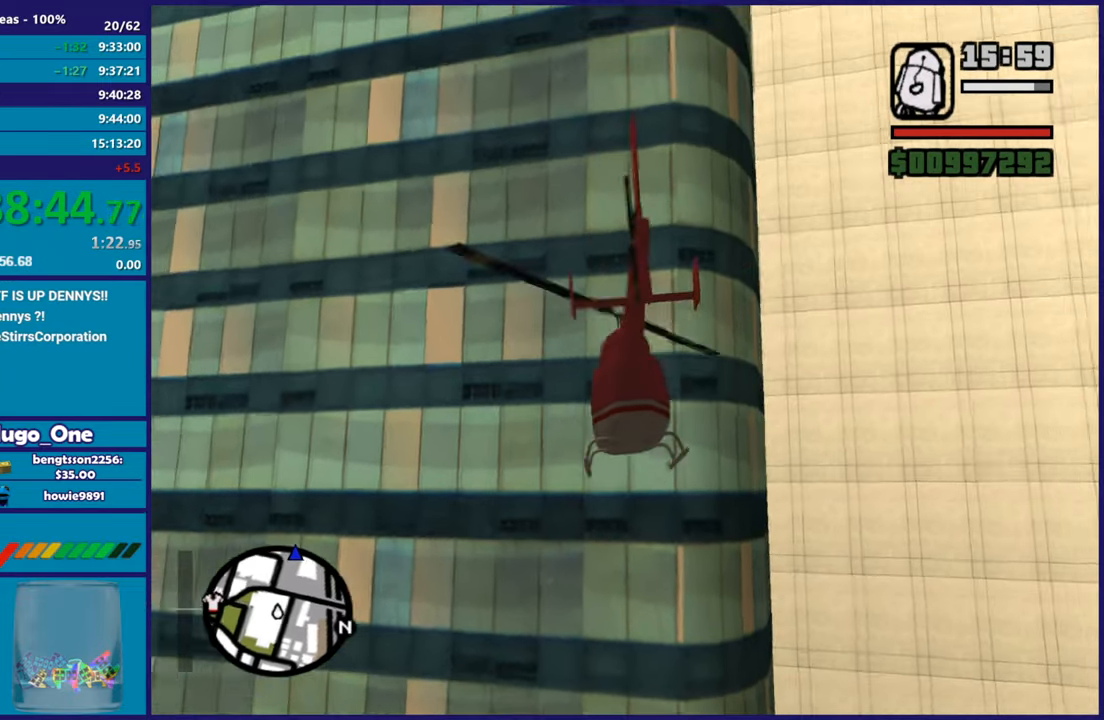
{"buttons": ["R2"], "left_stick": "center", "events": [[16, "L1", "up"], [33, "left_stick", "center"]]}
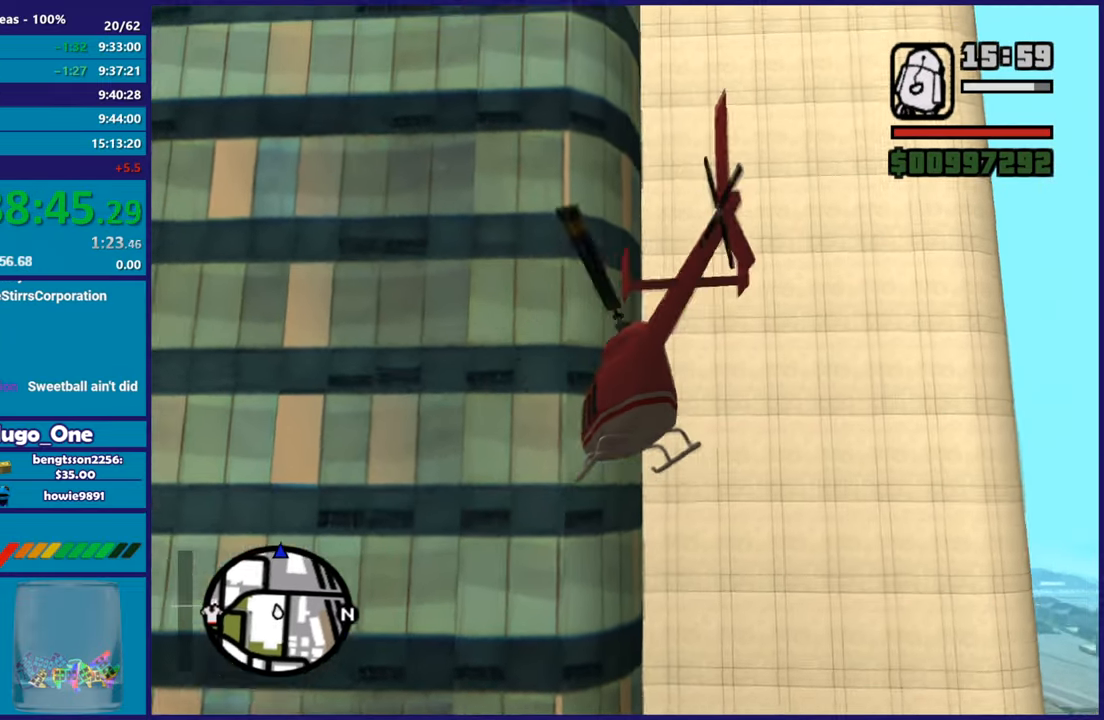
{"buttons": ["R2"], "left_stick": "center", "events": [[200, "left_stick", "up-left"], [401, "left_stick", "center"]]}
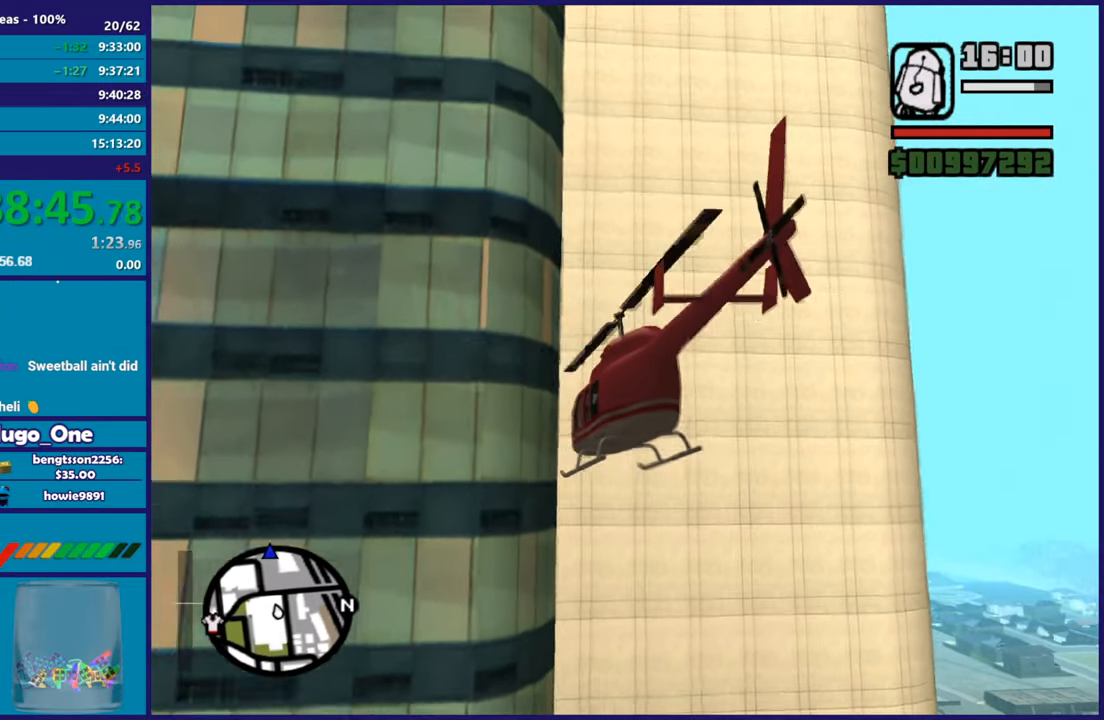
{"buttons": ["R2"], "left_stick": "center", "events": []}
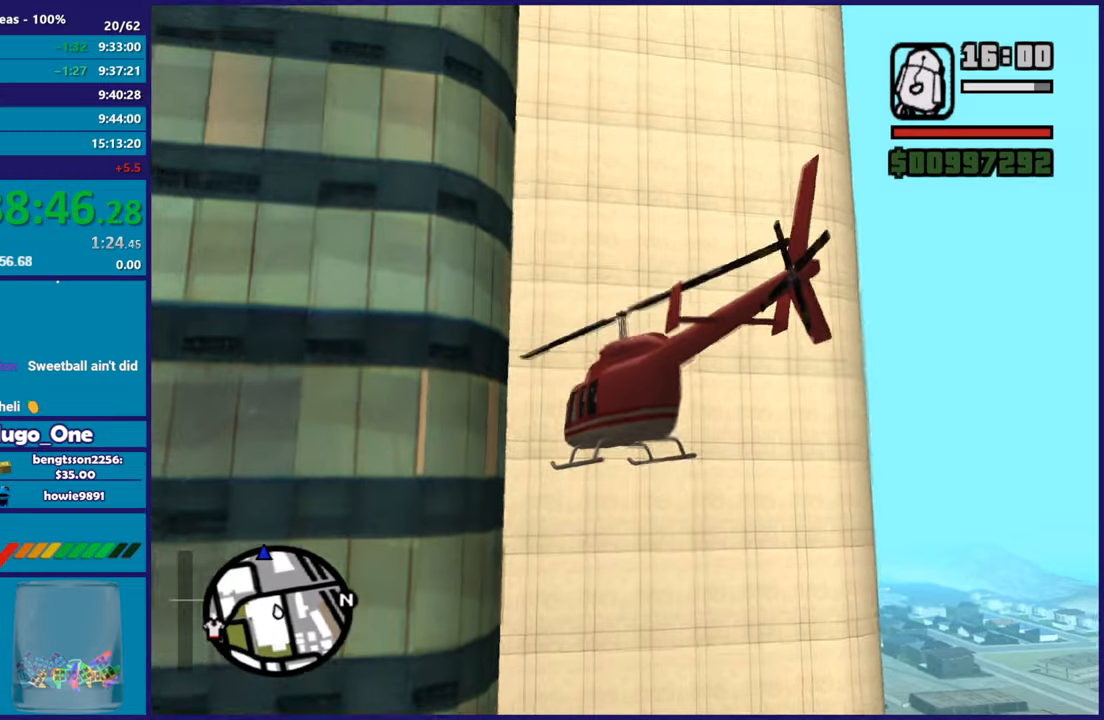
{"buttons": ["R2"], "left_stick": "left", "events": [[484, "left_stick", "left"]]}